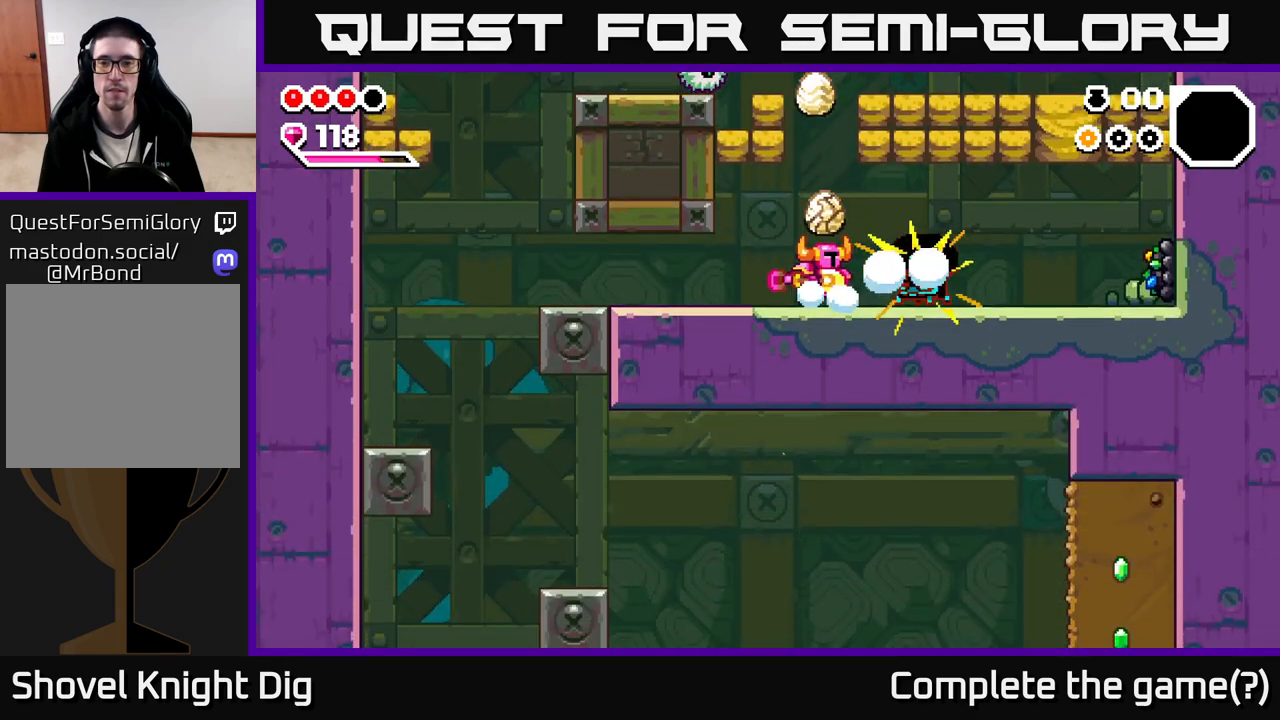
Gameplay with a controller (Xbox layout); each line is a JSON object with the inputs held at the frame after it. "events" lists button and stick changes between this image and that frame as [ms after this image, input, new state], when the widget could be followed in between.
{"buttons": [], "left_stick": "right", "right_stick": "center", "events": [[33, "left_stick", "right"], [67, "X", "up"], [150, "X", "down"], [233, "X", "up"]]}
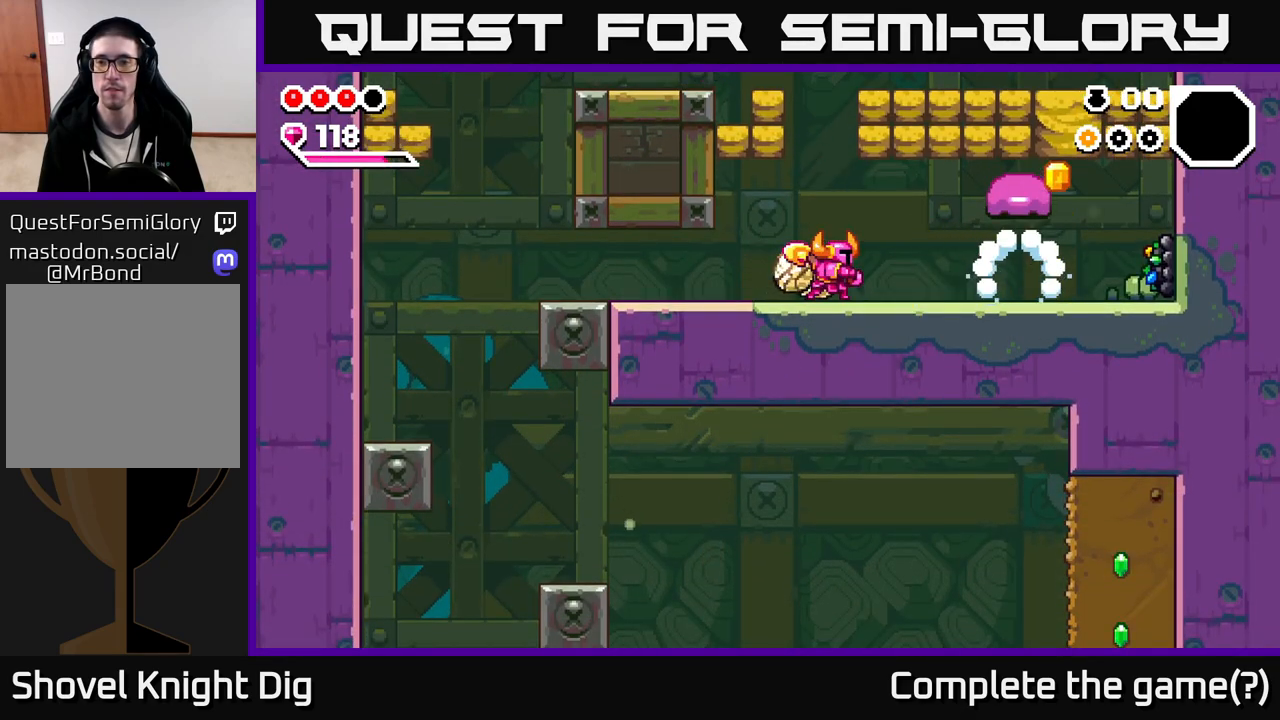
{"buttons": [], "left_stick": "right", "right_stick": "center", "events": [[433, "X", "down"], [500, "X", "up"]]}
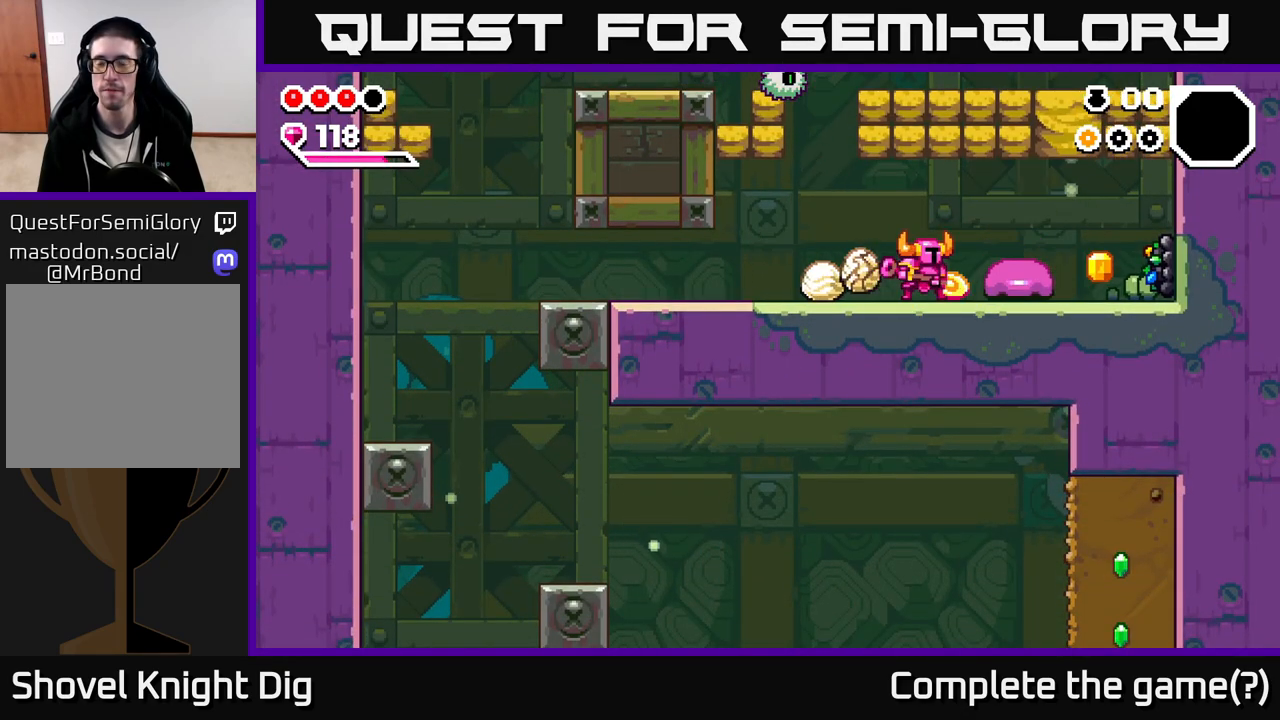
{"buttons": [], "left_stick": "right", "right_stick": "center", "events": []}
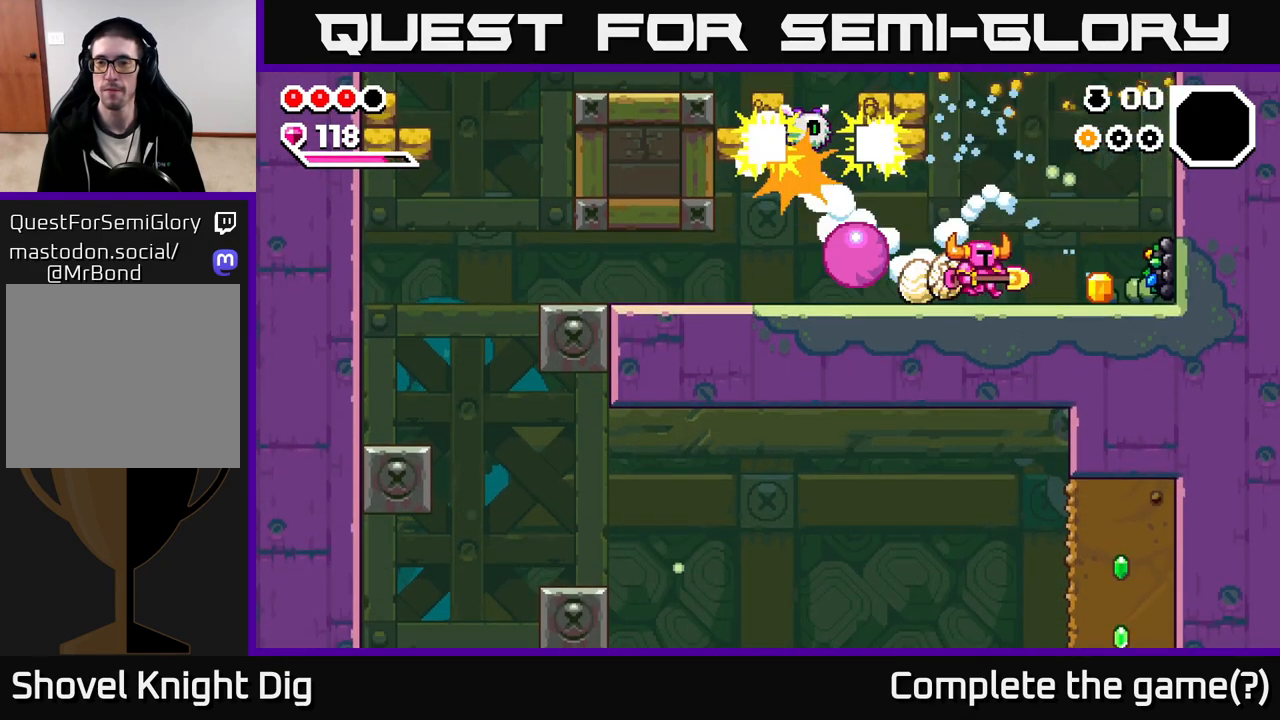
{"buttons": [], "left_stick": "right", "right_stick": "center", "events": []}
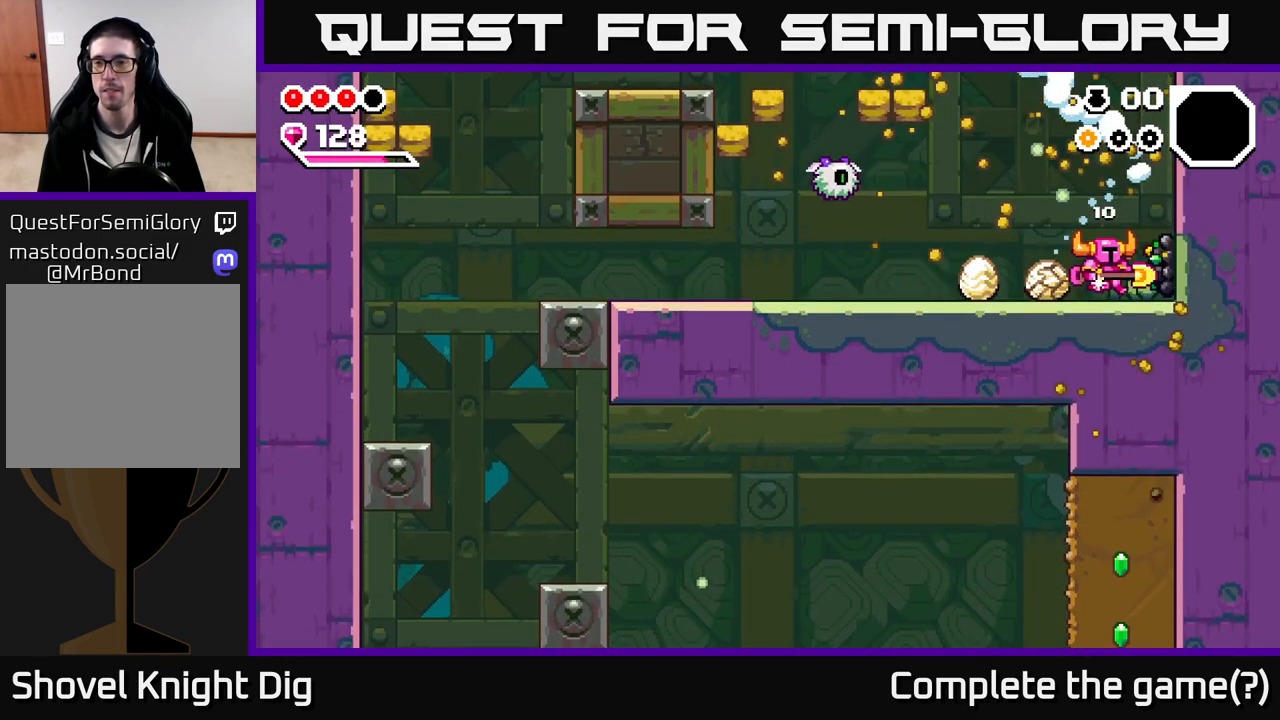
{"buttons": [], "left_stick": "right", "right_stick": "center", "events": [[50, "X", "down"], [100, "X", "up"], [300, "left_stick", "center"], [333, "X", "down"], [417, "X", "up"], [500, "left_stick", "right"]]}
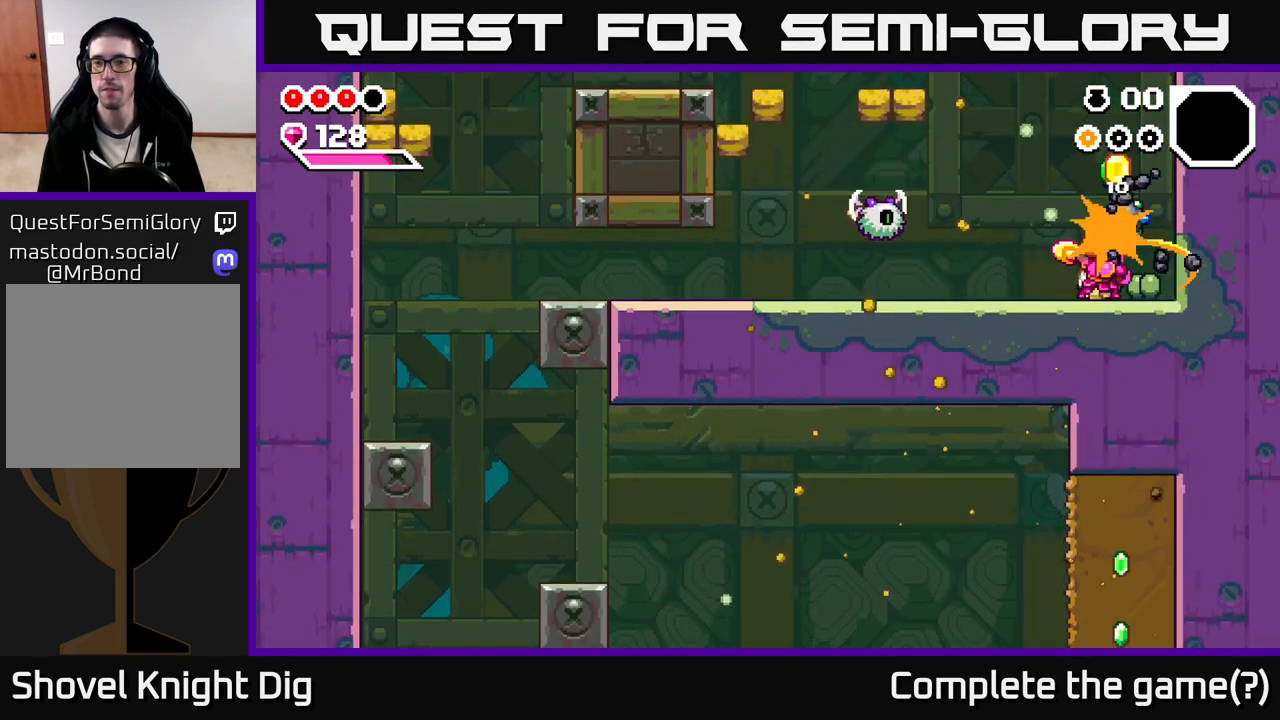
{"buttons": ["X"], "left_stick": "center", "right_stick": "center", "events": [[233, "left_stick", "left"], [417, "X", "down"], [433, "left_stick", "center"]]}
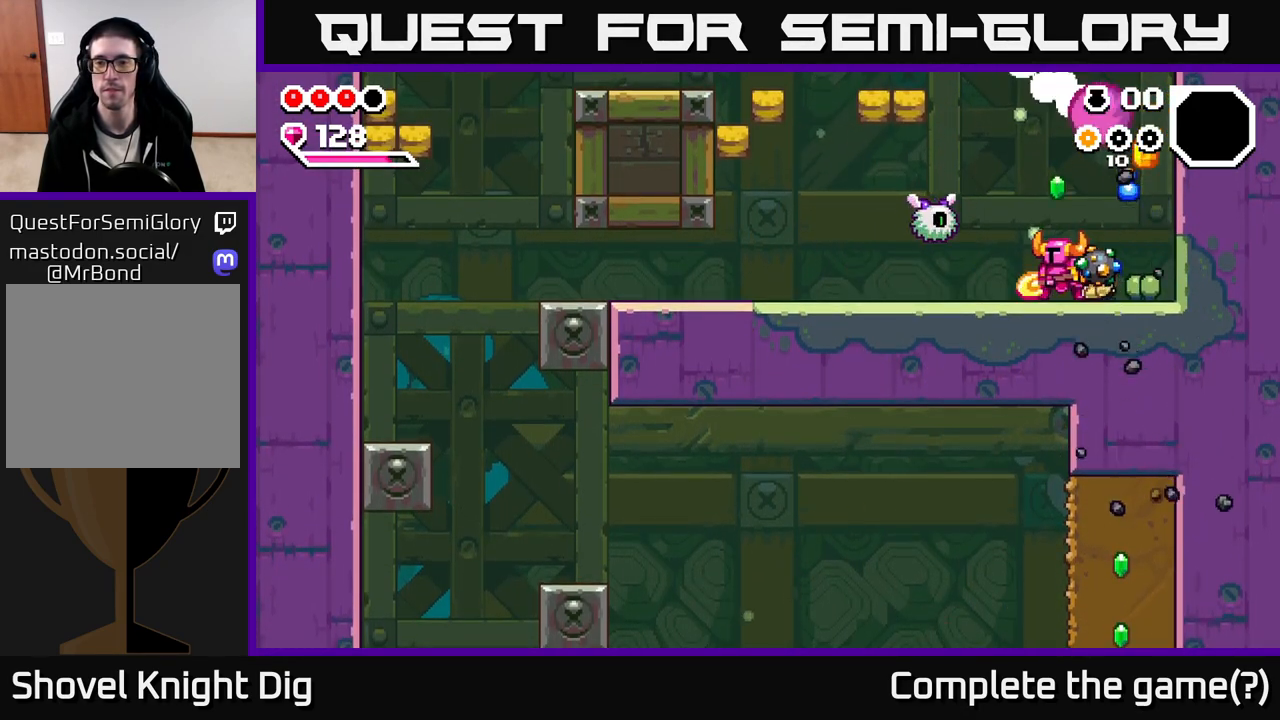
{"buttons": [], "left_stick": "center", "right_stick": "center", "events": [[50, "X", "up"], [150, "X", "down"], [233, "X", "up"], [350, "X", "down"], [433, "X", "up"]]}
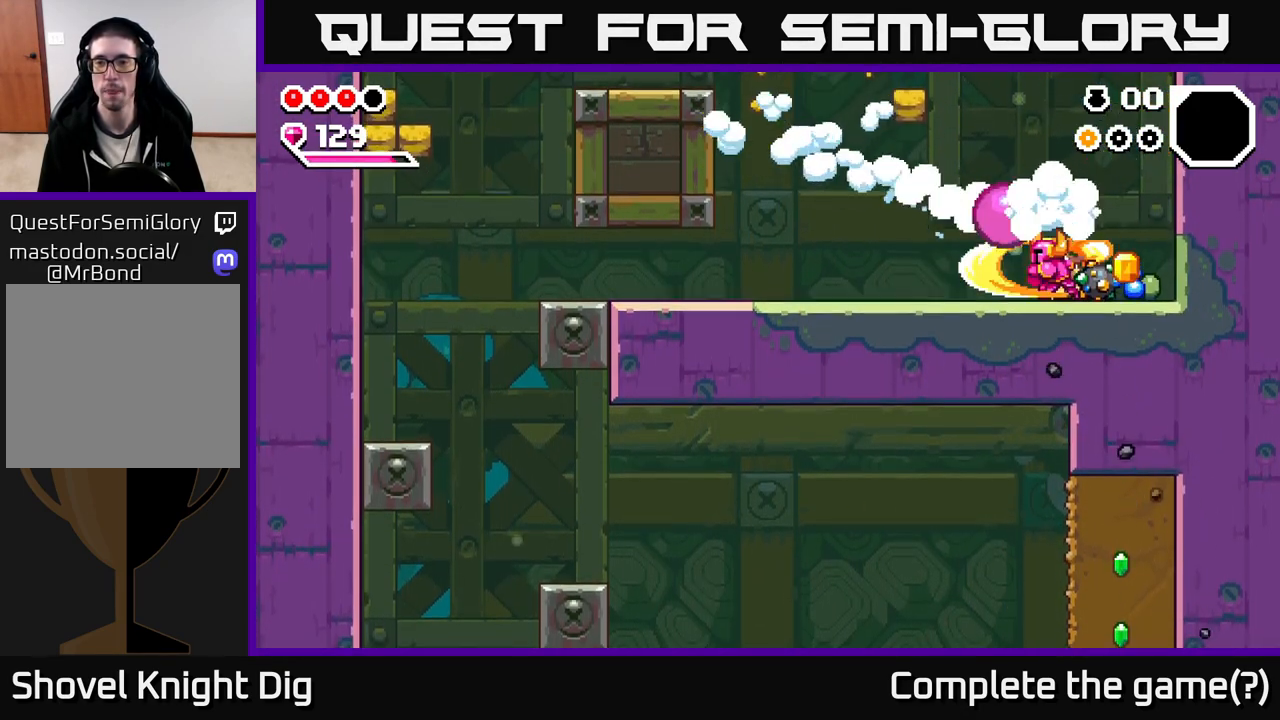
{"buttons": [], "left_stick": "center", "right_stick": "center", "events": [[233, "left_stick", "right"], [300, "X", "down"], [367, "X", "up"], [417, "left_stick", "center"]]}
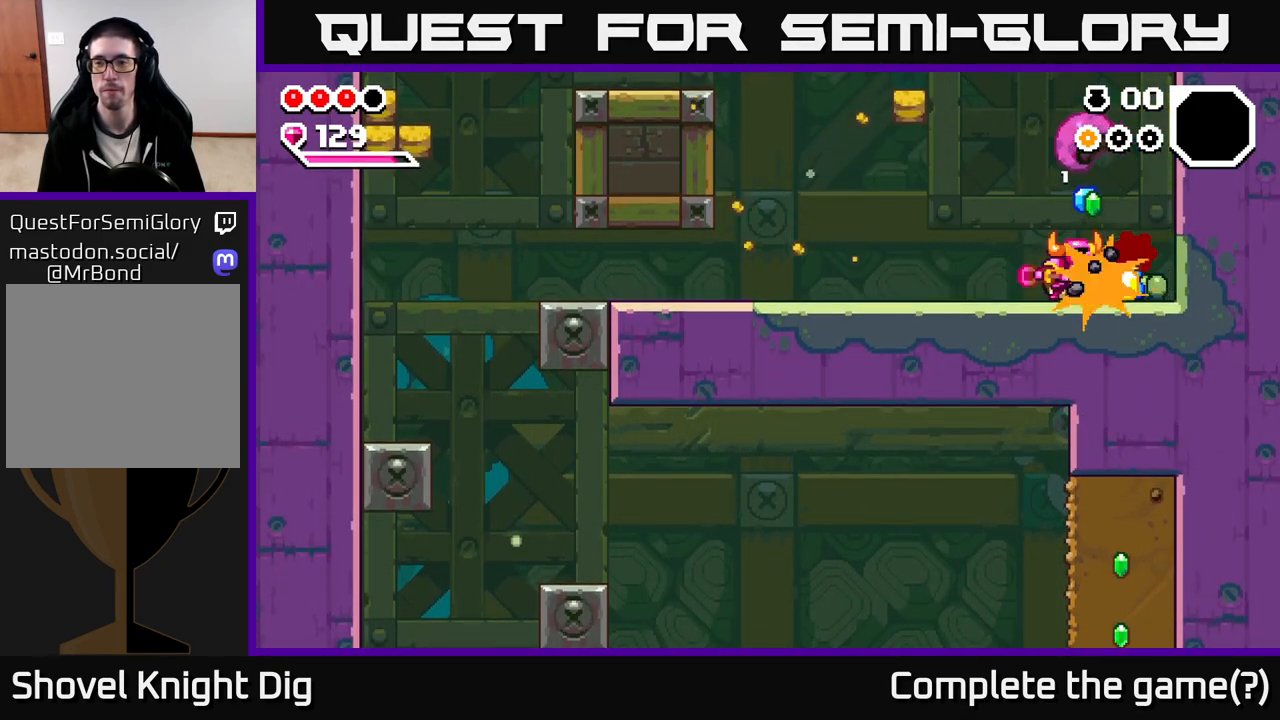
{"buttons": [], "left_stick": "right", "right_stick": "center", "events": [[17, "X", "down"], [83, "X", "up"], [367, "left_stick", "right"]]}
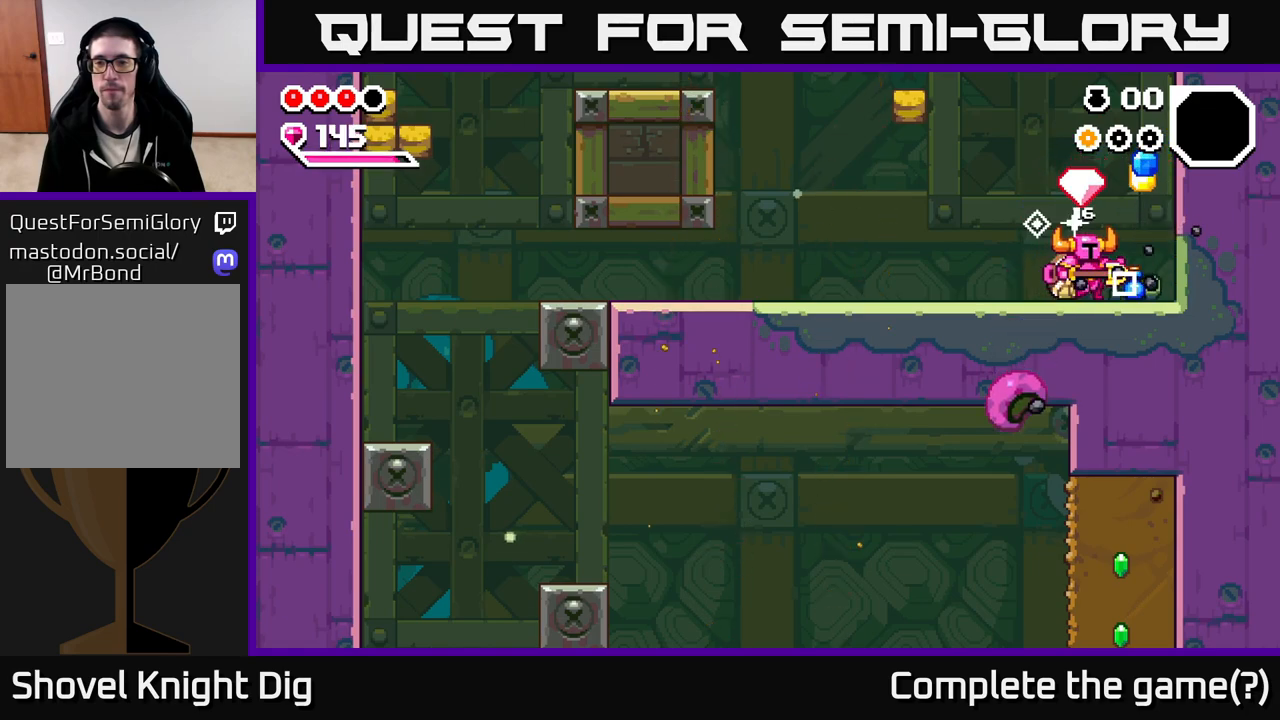
{"buttons": [], "left_stick": "left", "right_stick": "center", "events": [[183, "left_stick", "left"]]}
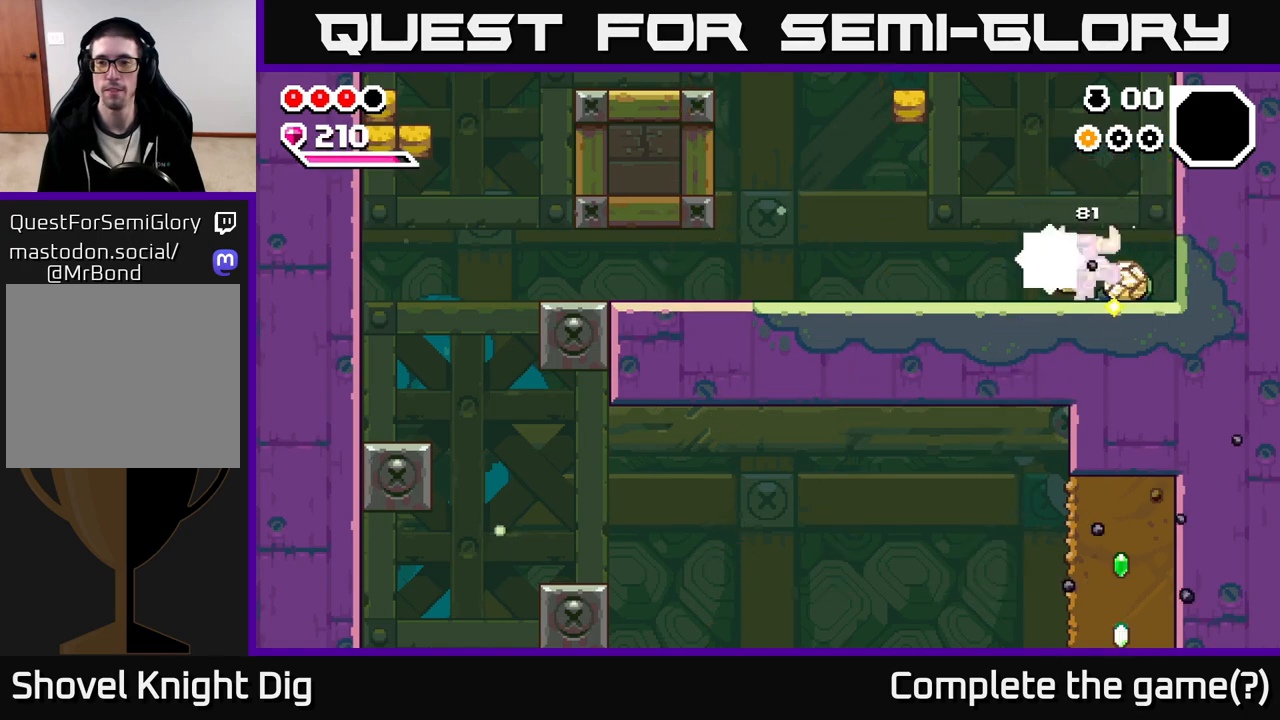
{"buttons": [], "left_stick": "left", "right_stick": "center", "events": [[267, "A", "down"], [350, "A", "up"]]}
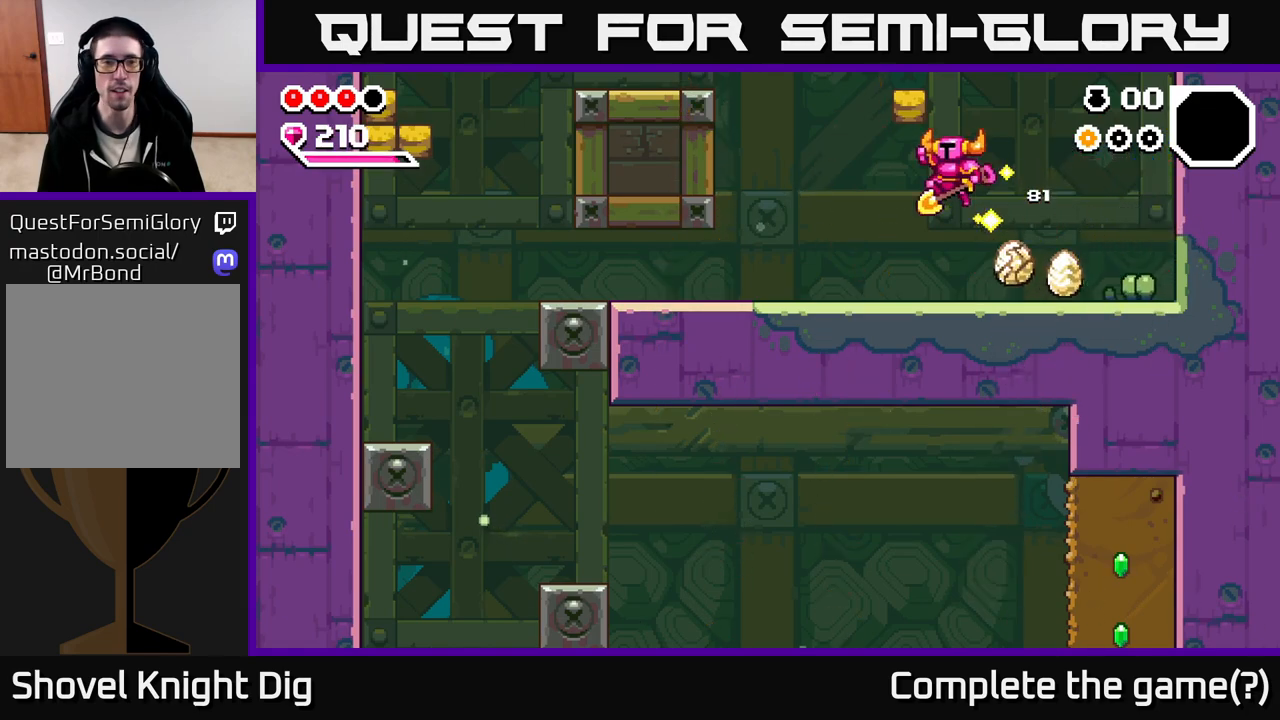
{"buttons": [], "left_stick": "left", "right_stick": "center", "events": [[350, "A", "down"], [400, "A", "up"]]}
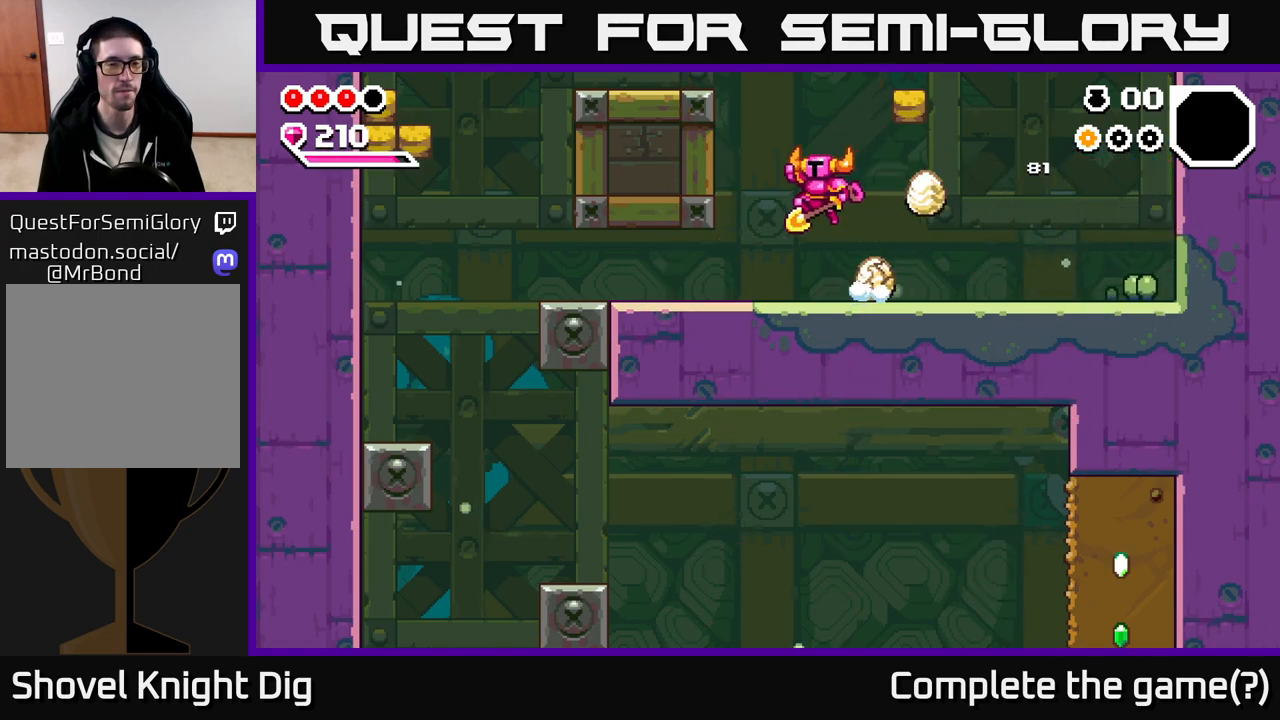
{"buttons": [], "left_stick": "left", "right_stick": "center", "events": [[417, "A", "down"], [500, "A", "up"]]}
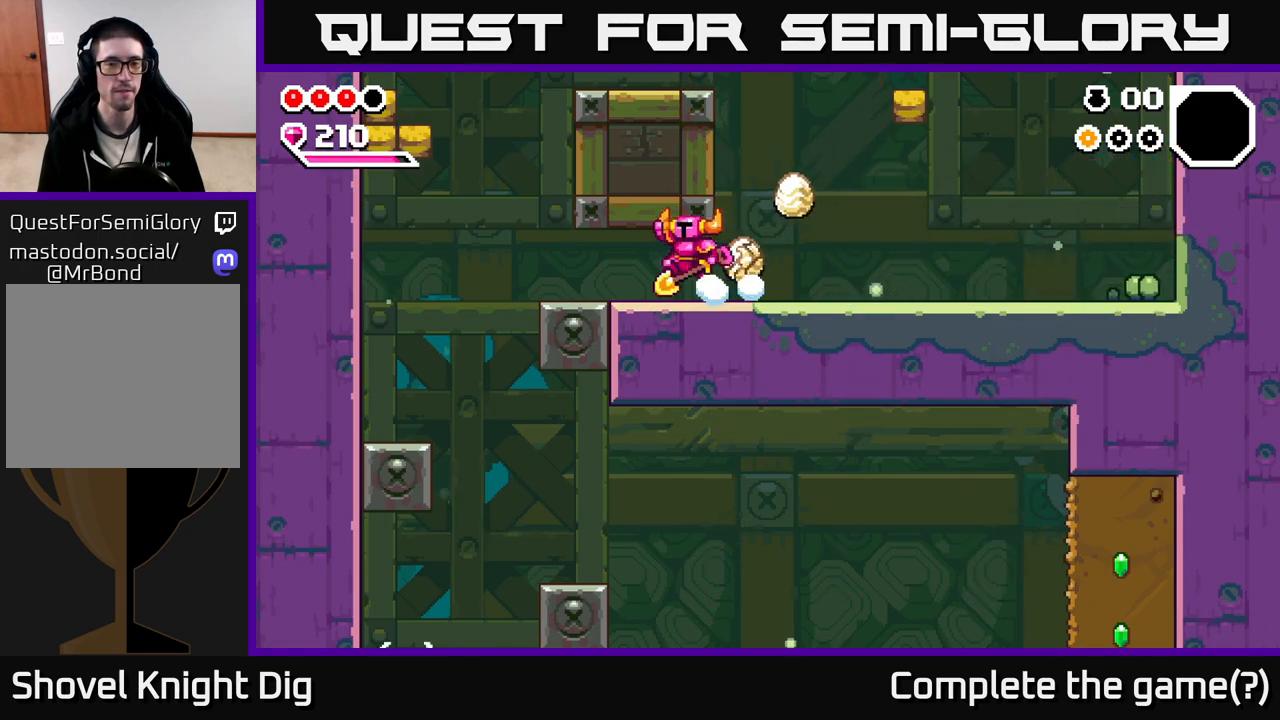
{"buttons": [], "left_stick": "left", "right_stick": "center", "events": [[100, "A", "down"], [183, "A", "up"], [283, "A", "down"], [367, "A", "up"]]}
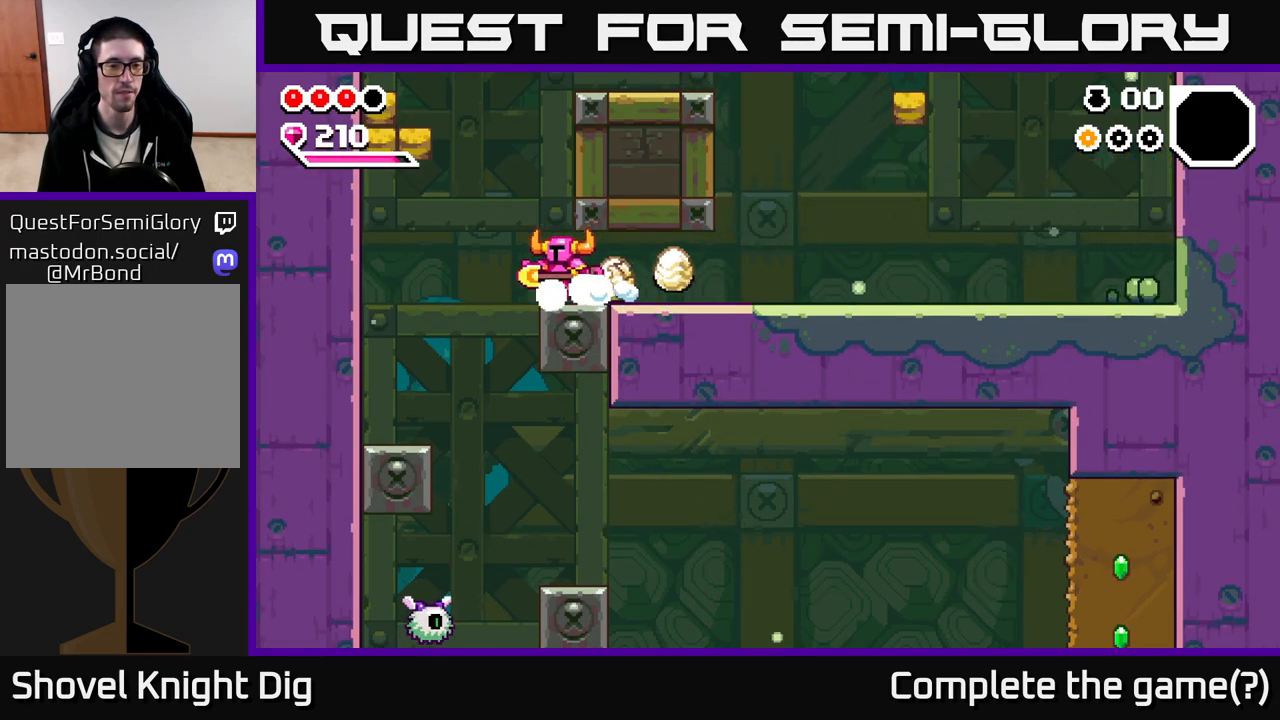
{"buttons": [], "left_stick": "down", "right_stick": "center", "events": [[350, "left_stick", "down"]]}
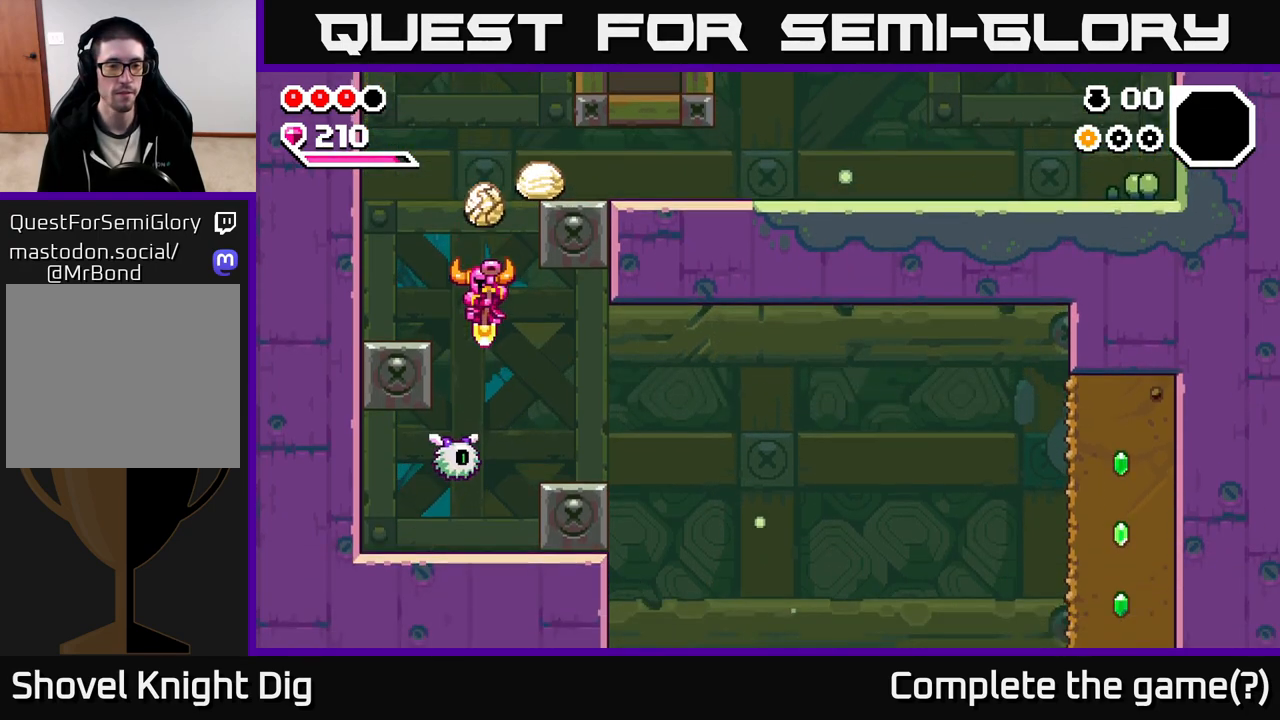
{"buttons": [], "left_stick": "center", "right_stick": "center", "events": [[100, "left_stick", "down-left"], [233, "left_stick", "down-right"], [383, "left_stick", "center"]]}
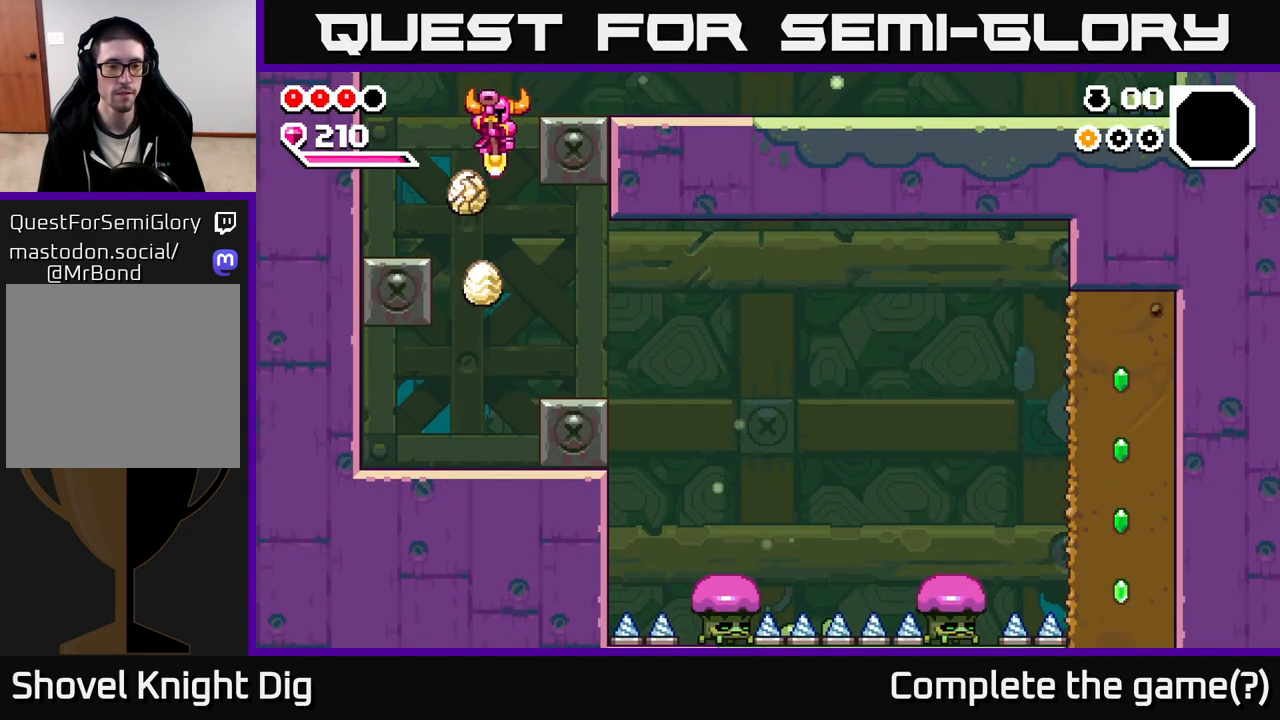
{"buttons": [], "left_stick": "right", "right_stick": "center", "events": [[183, "left_stick", "right"]]}
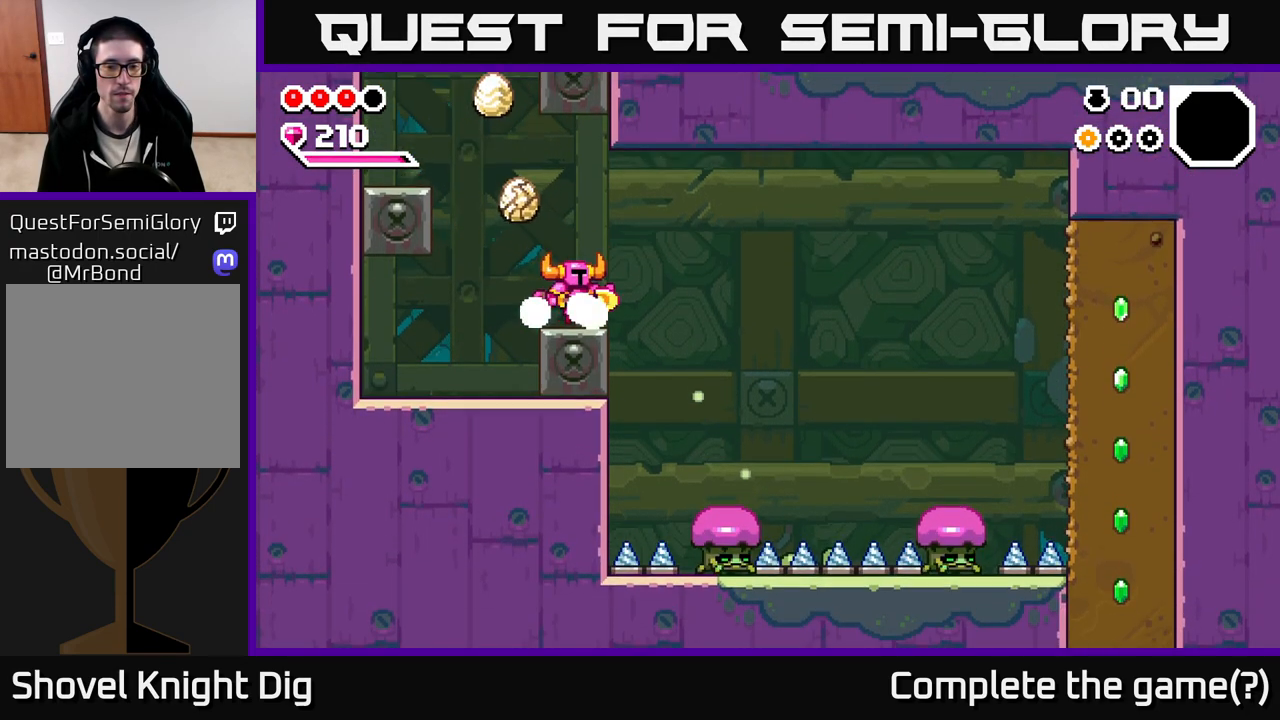
{"buttons": [], "left_stick": "right", "right_stick": "center", "events": [[67, "A", "down"], [133, "A", "up"]]}
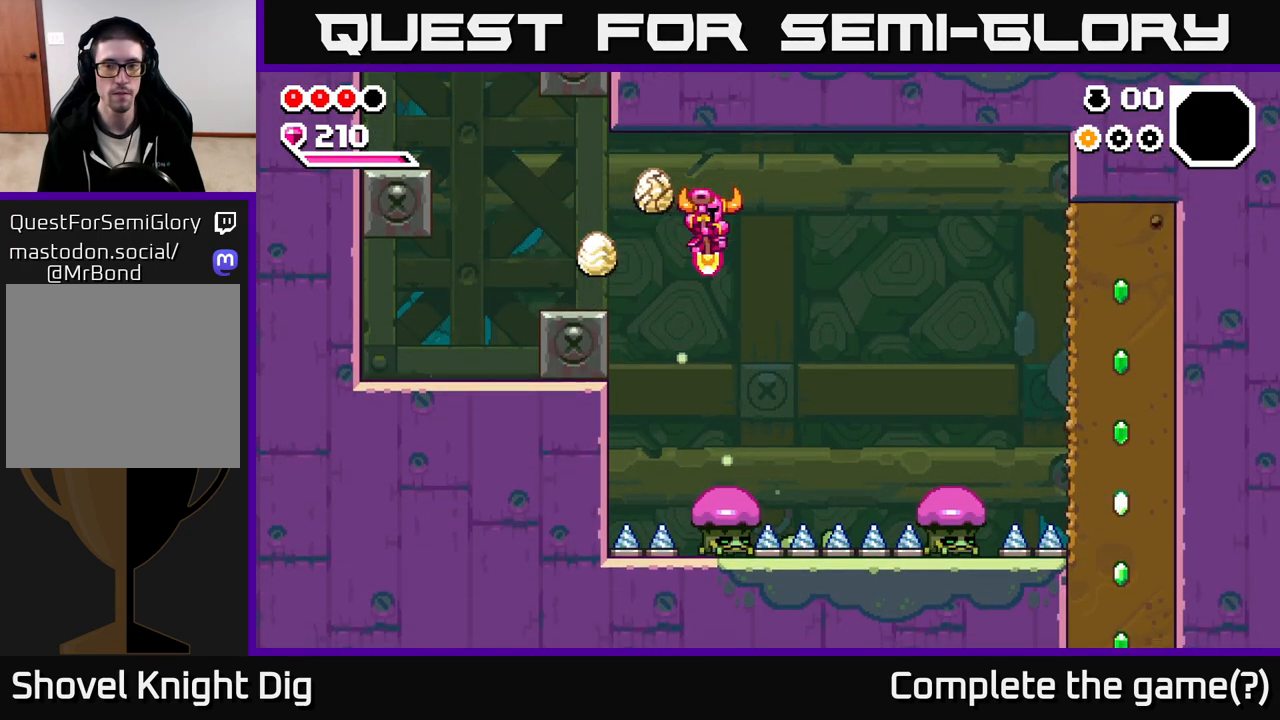
{"buttons": ["A"], "left_stick": "down-right", "right_stick": "center", "events": [[33, "left_stick", "down"], [317, "left_stick", "down-right"], [383, "A", "down"]]}
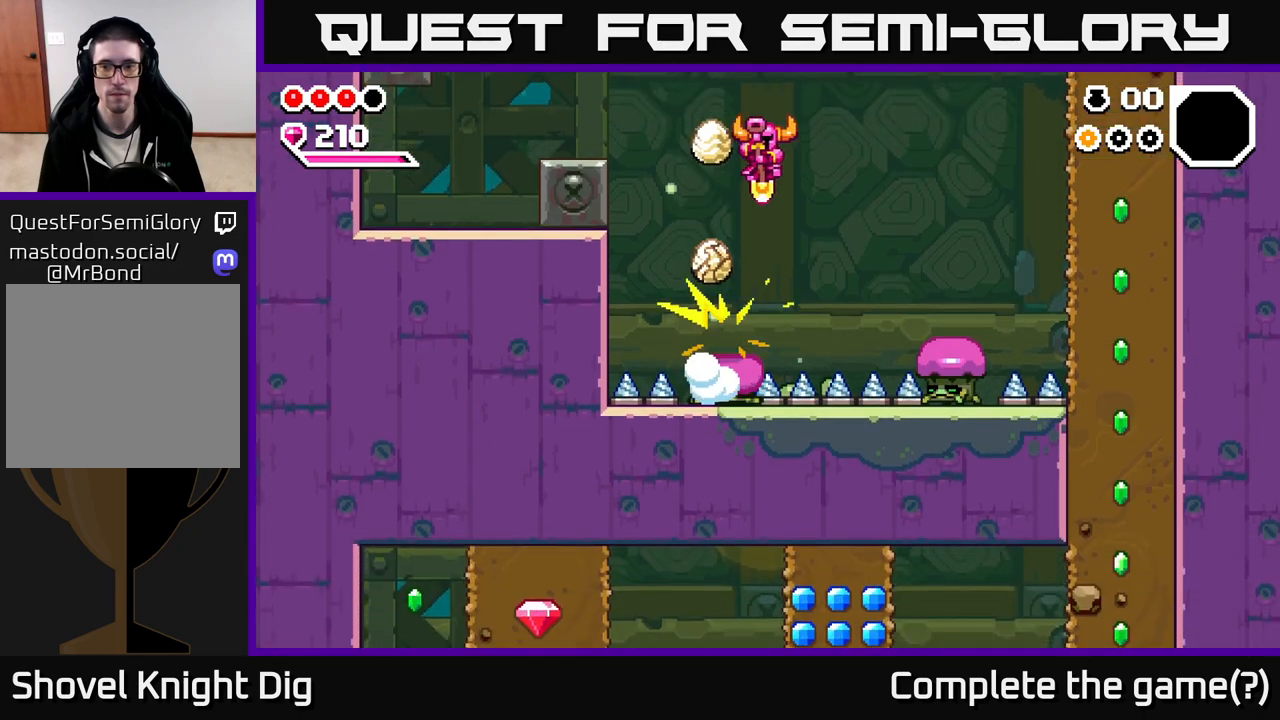
{"buttons": [], "left_stick": "down-right", "right_stick": "center", "events": [[133, "A", "up"]]}
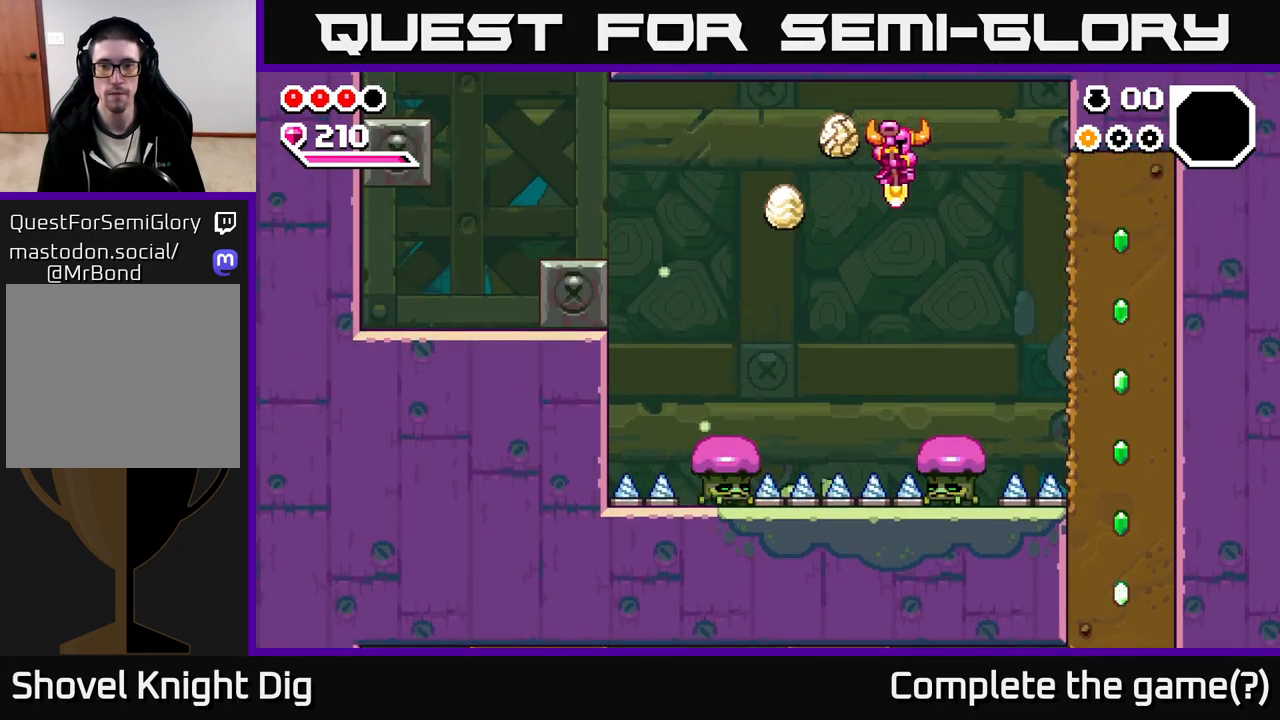
{"buttons": ["A"], "left_stick": "down-right", "right_stick": "center", "events": [[67, "A", "down"], [167, "left_stick", "down"], [483, "left_stick", "down-right"]]}
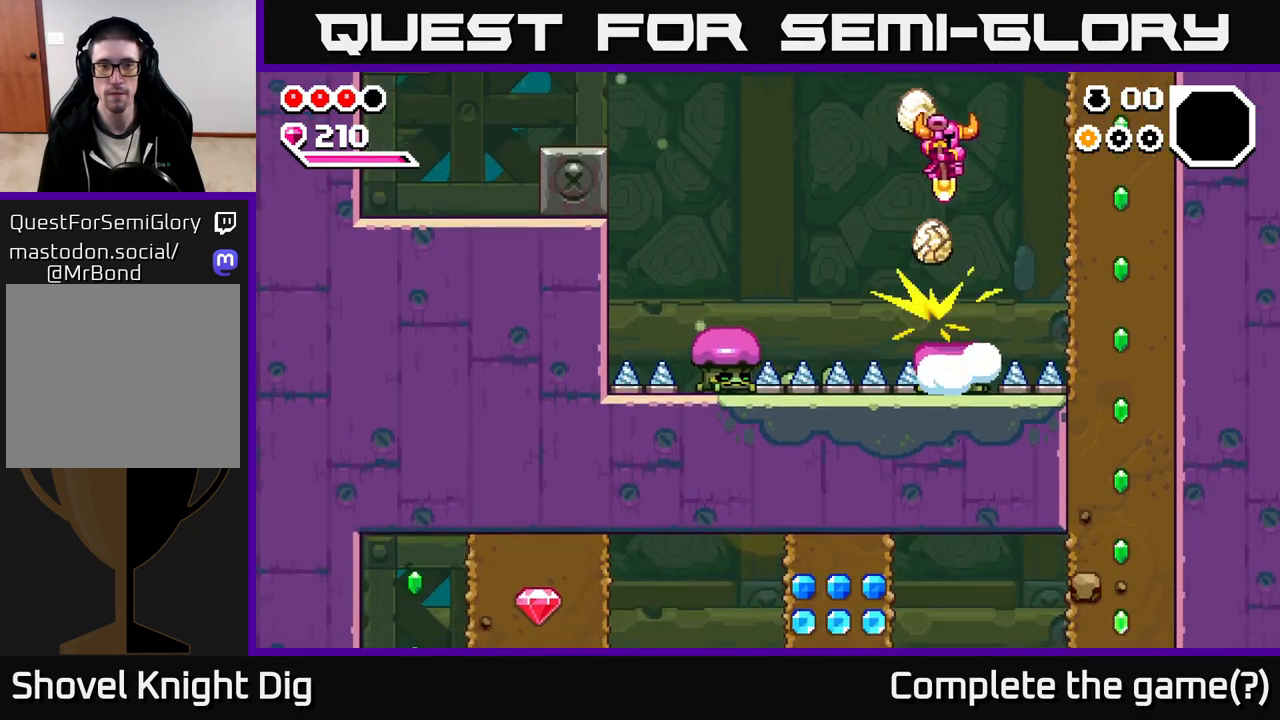
{"buttons": ["X"], "left_stick": "right", "right_stick": "center", "events": [[167, "left_stick", "right"], [217, "A", "up"], [400, "X", "down"]]}
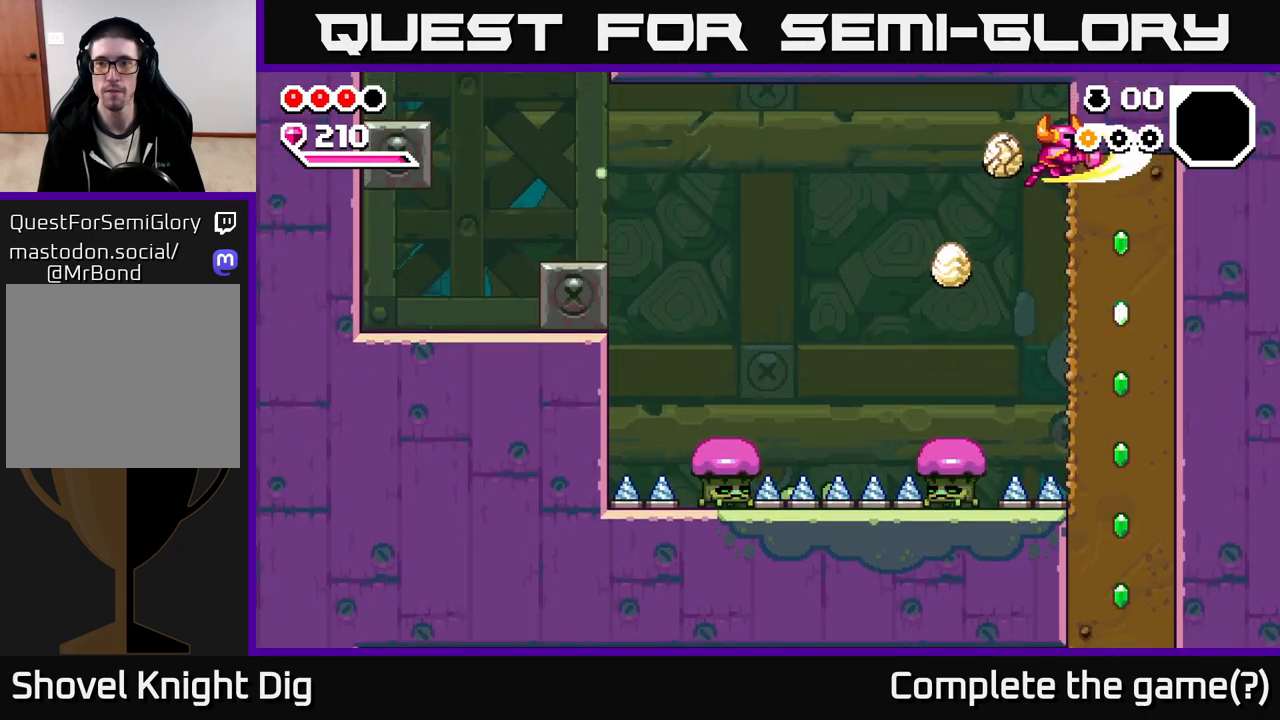
{"buttons": [], "left_stick": "down-left", "right_stick": "center", "events": [[17, "X", "up"], [100, "X", "down"], [217, "X", "up"], [283, "left_stick", "down"], [500, "left_stick", "down-left"]]}
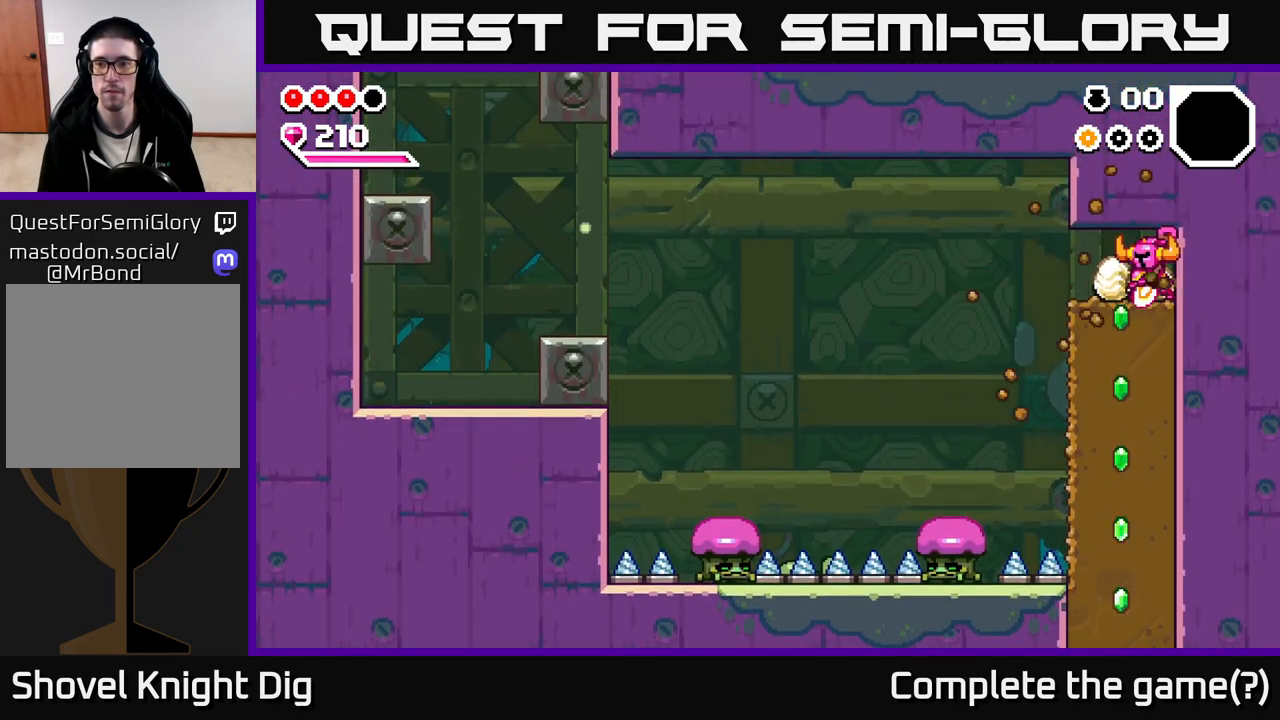
{"buttons": [], "left_stick": "down", "right_stick": "center", "events": [[50, "left_stick", "left"], [167, "X", "down"], [183, "left_stick", "down"], [267, "X", "up"], [367, "X", "down"], [483, "X", "up"]]}
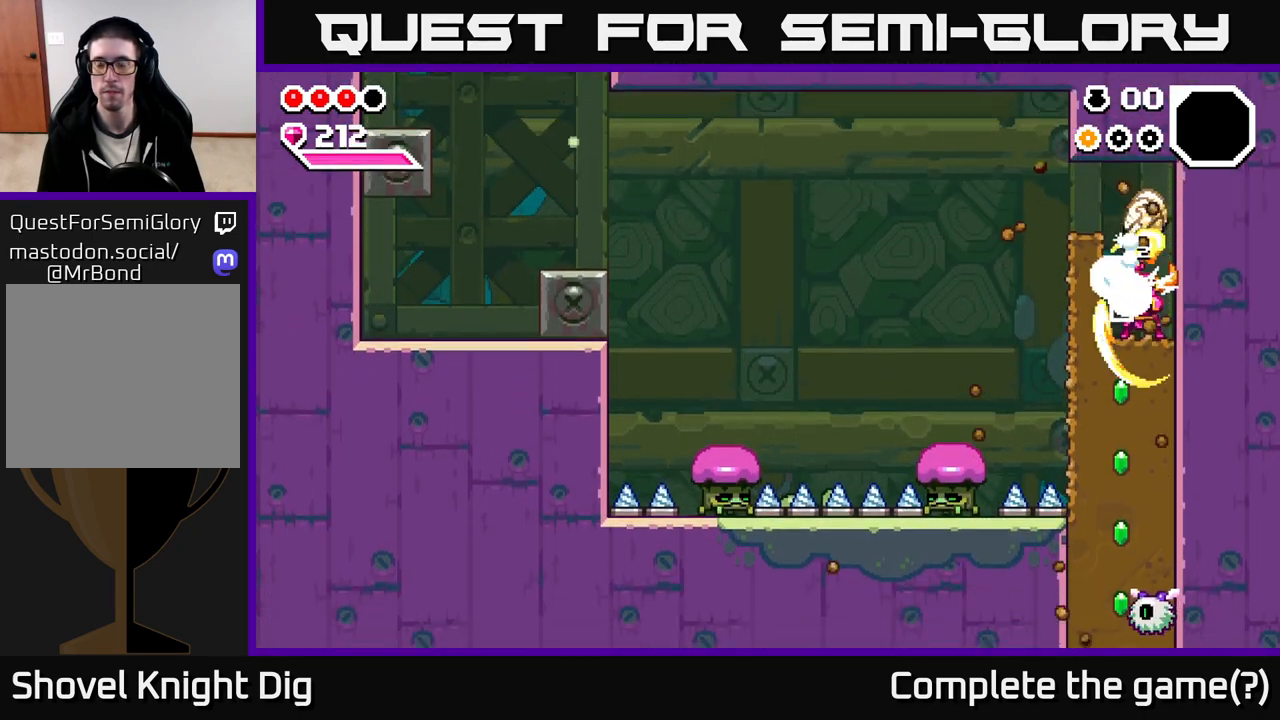
{"buttons": [], "left_stick": "down", "right_stick": "center", "events": [[33, "X", "down"], [133, "X", "up"], [233, "X", "down"], [317, "X", "up"], [400, "X", "down"], [500, "X", "up"]]}
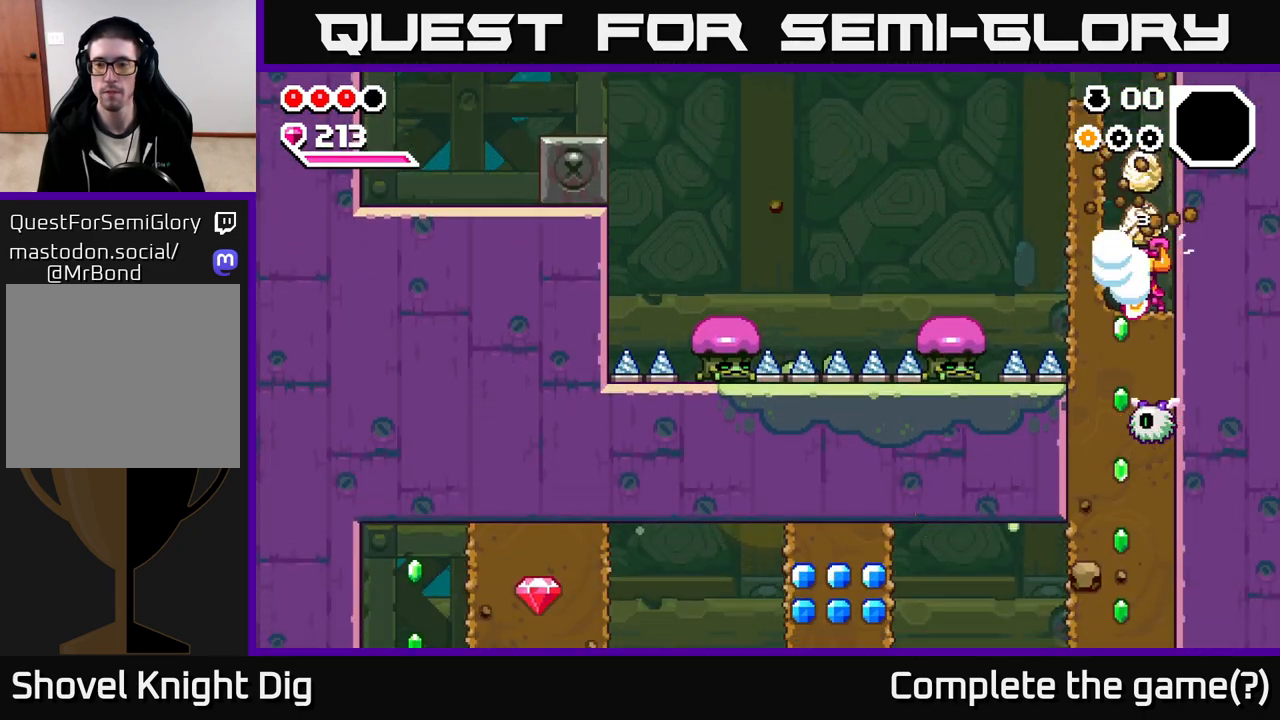
{"buttons": ["X"], "left_stick": "down", "right_stick": "center", "events": [[100, "X", "down"], [183, "X", "up"], [267, "X", "down"], [367, "X", "up"], [467, "X", "down"]]}
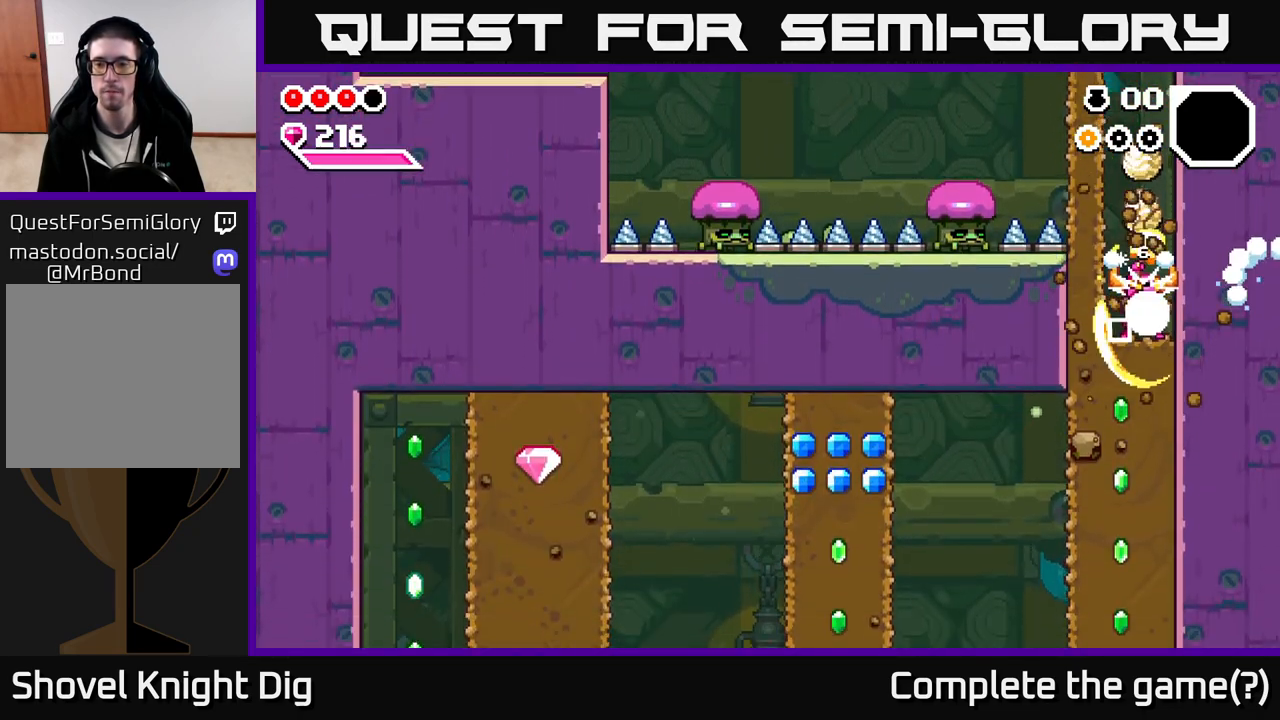
{"buttons": ["X"], "left_stick": "down", "right_stick": "center", "events": [[67, "X", "up"], [133, "X", "down"], [250, "X", "up"], [317, "X", "down"], [417, "X", "up"], [500, "X", "down"]]}
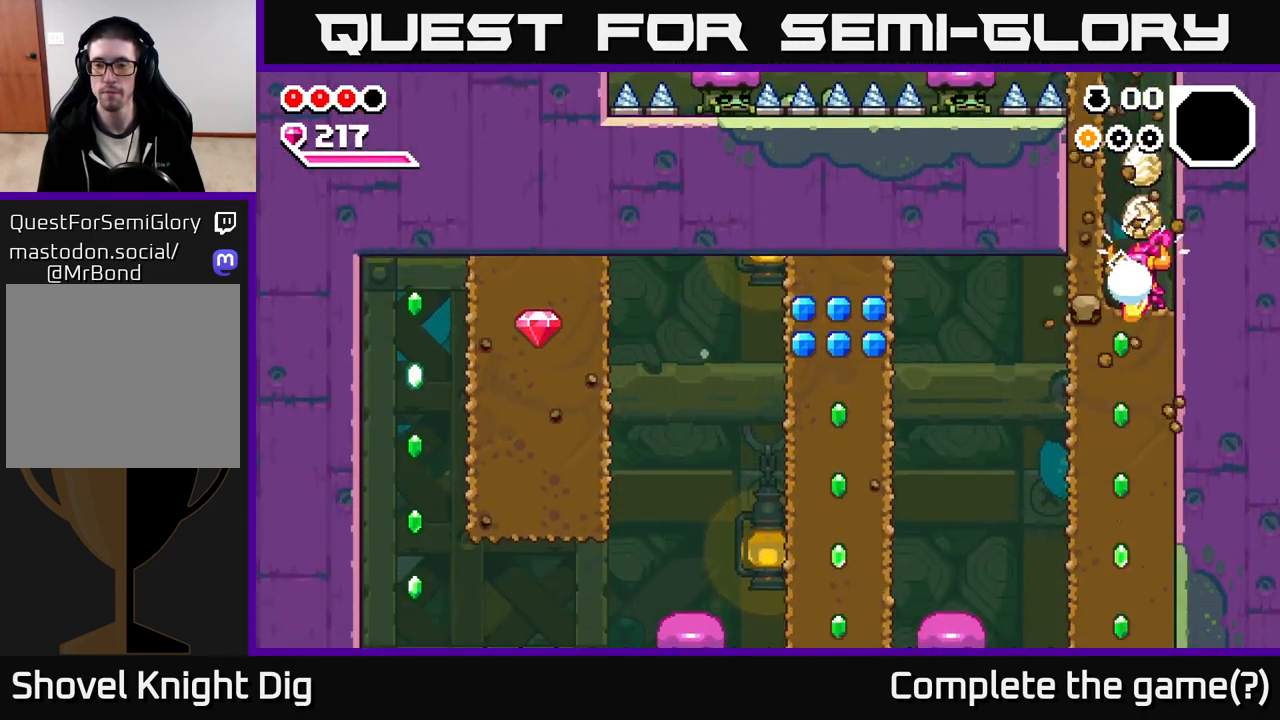
{"buttons": [], "left_stick": "down", "right_stick": "center", "events": [[100, "X", "up"], [183, "X", "down"], [283, "X", "up"], [367, "X", "down"], [483, "X", "up"]]}
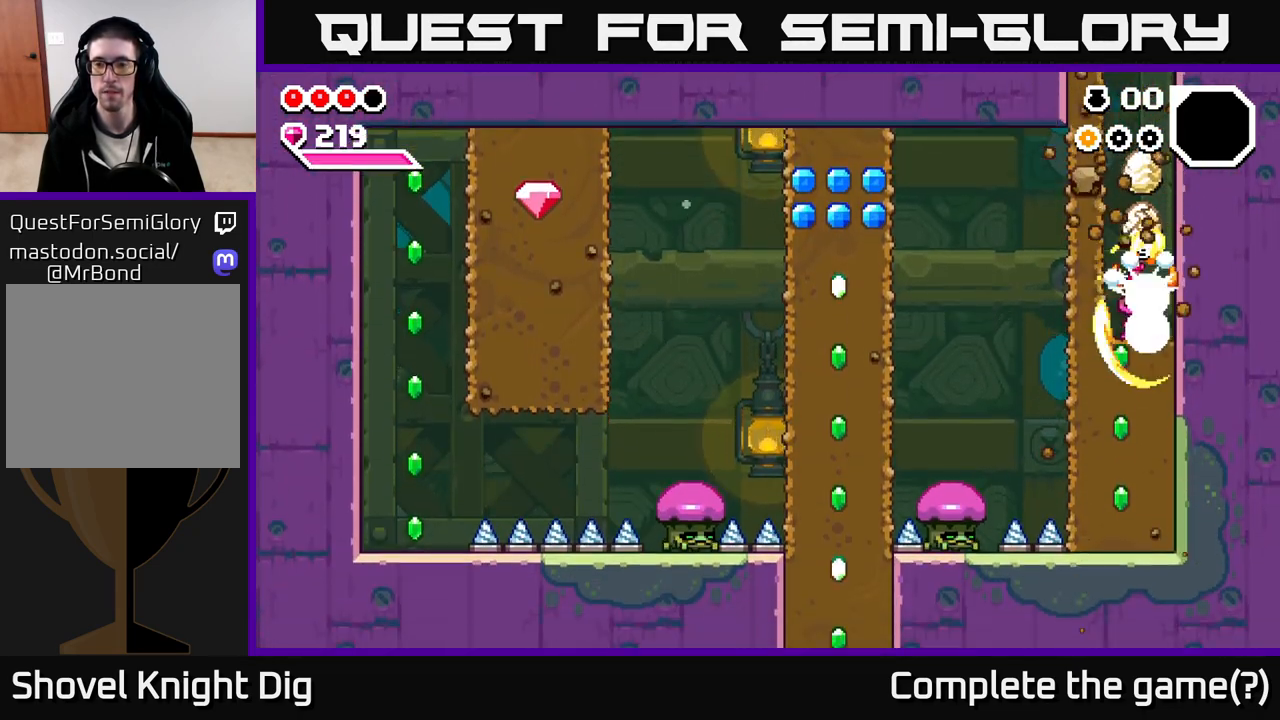
{"buttons": ["X"], "left_stick": "down", "right_stick": "center", "events": [[67, "X", "down"], [167, "X", "up"], [250, "X", "down"], [350, "X", "up"], [417, "X", "down"]]}